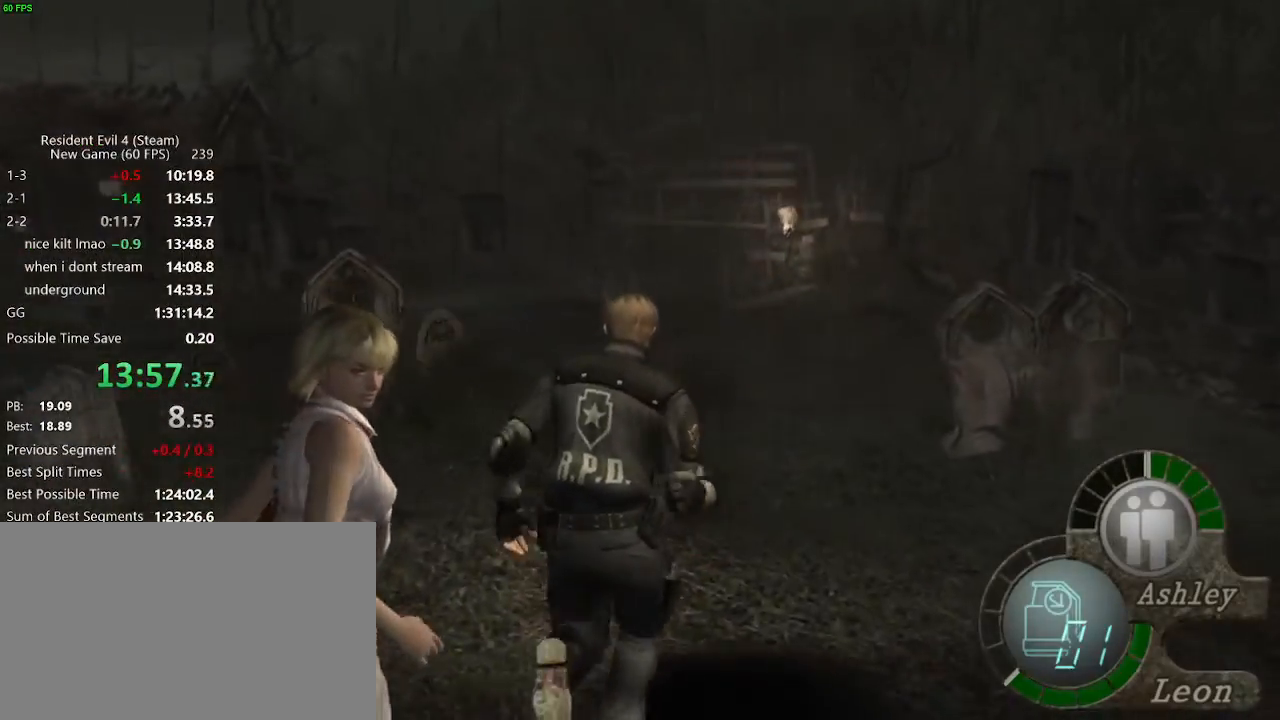
Gameplay with keyboard and mouse; each line is a JSON object with the keys and mouse buttons held at the frame after it. "events" lists presses ("down") and releases ("up") of "a", "backspace", "c", "ctrl_l", "ctrl_r", "d", "e", "f", "g", "q", "r", "return", "s", "shift_r", "space", "tab", "v", "w", "x", "z", "mouse_left", "mouse_wheel" and "mouse_right" between this image and that frame as [ms after this image, input, new state], when the widget could be followed in between. "mouse_left", "mouse_wheel", "mouse_right" = the "left", "wheel", "right" buttons of the "mouse" list. No other keys are recorded. "wheel" means that the mouse wheel is clicked or scrolled. Not read: mouse_move.
{"keys": ["w"], "mouse": [], "events": []}
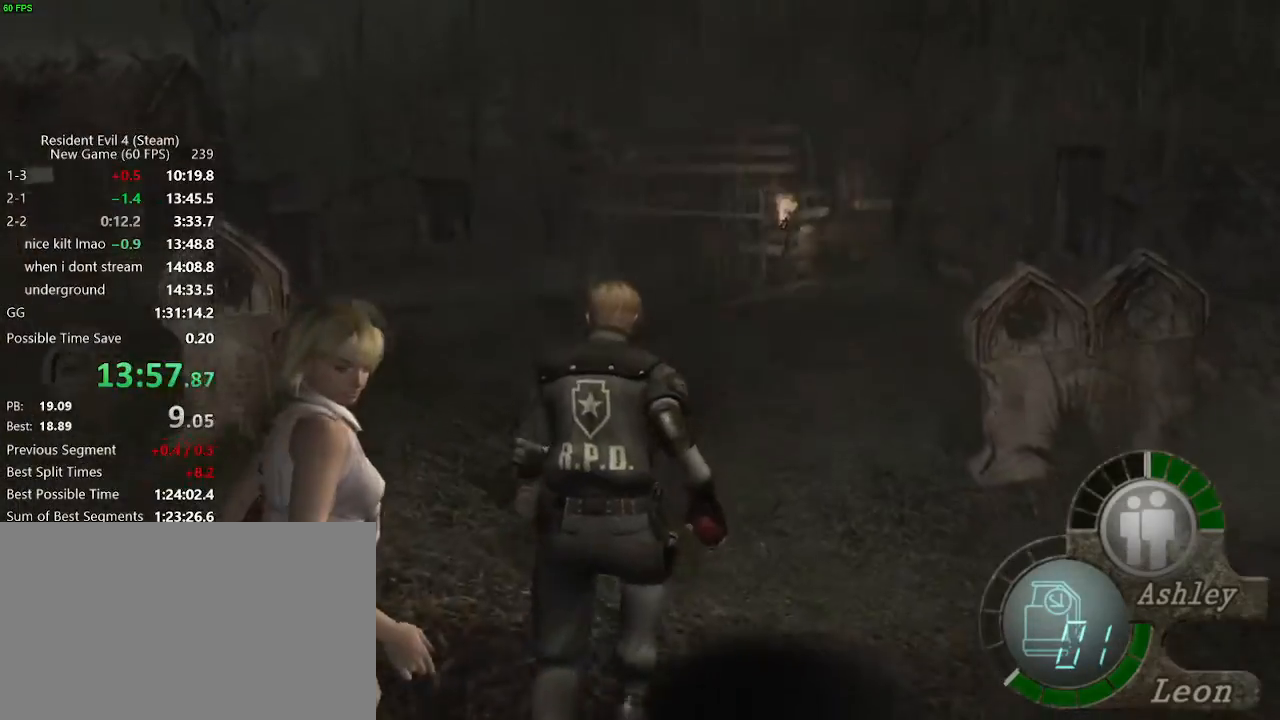
{"keys": ["w"], "mouse": [], "events": []}
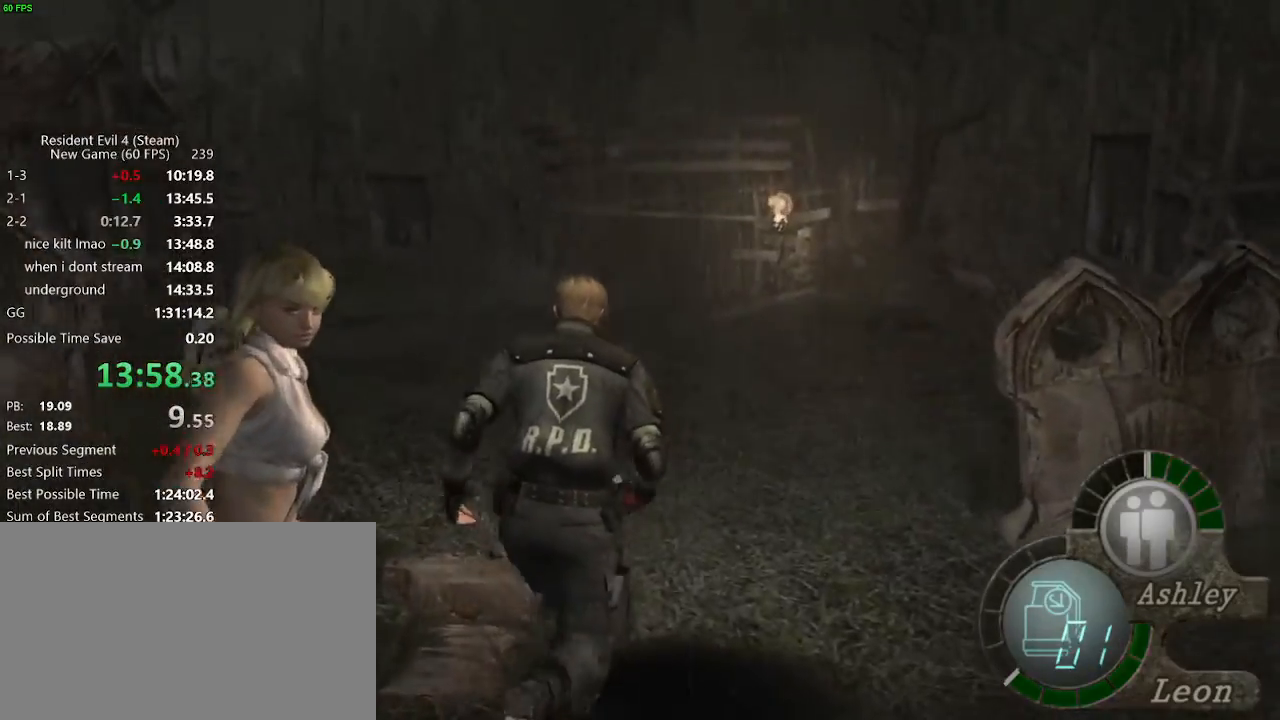
{"keys": ["a", "w"], "mouse": [], "events": [[433, "a", "down"]]}
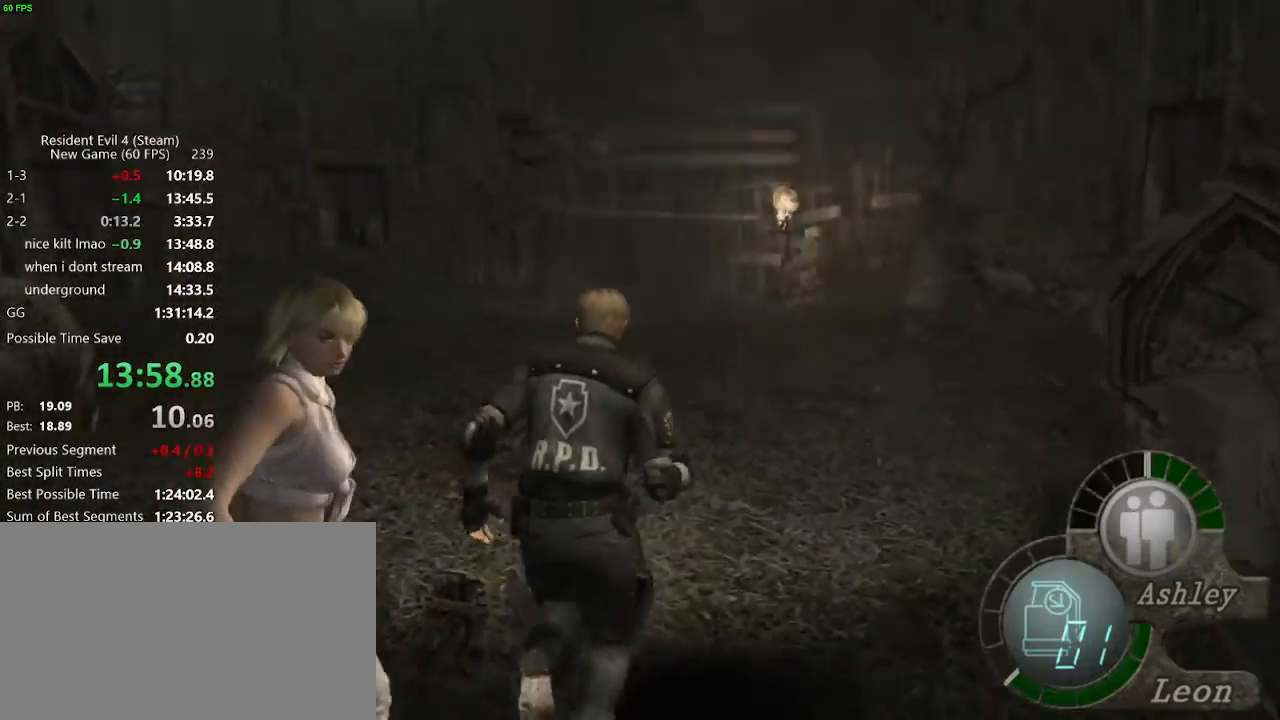
{"keys": ["w"], "mouse": [], "events": [[17, "a", "up"], [300, "a", "down"], [350, "a", "up"]]}
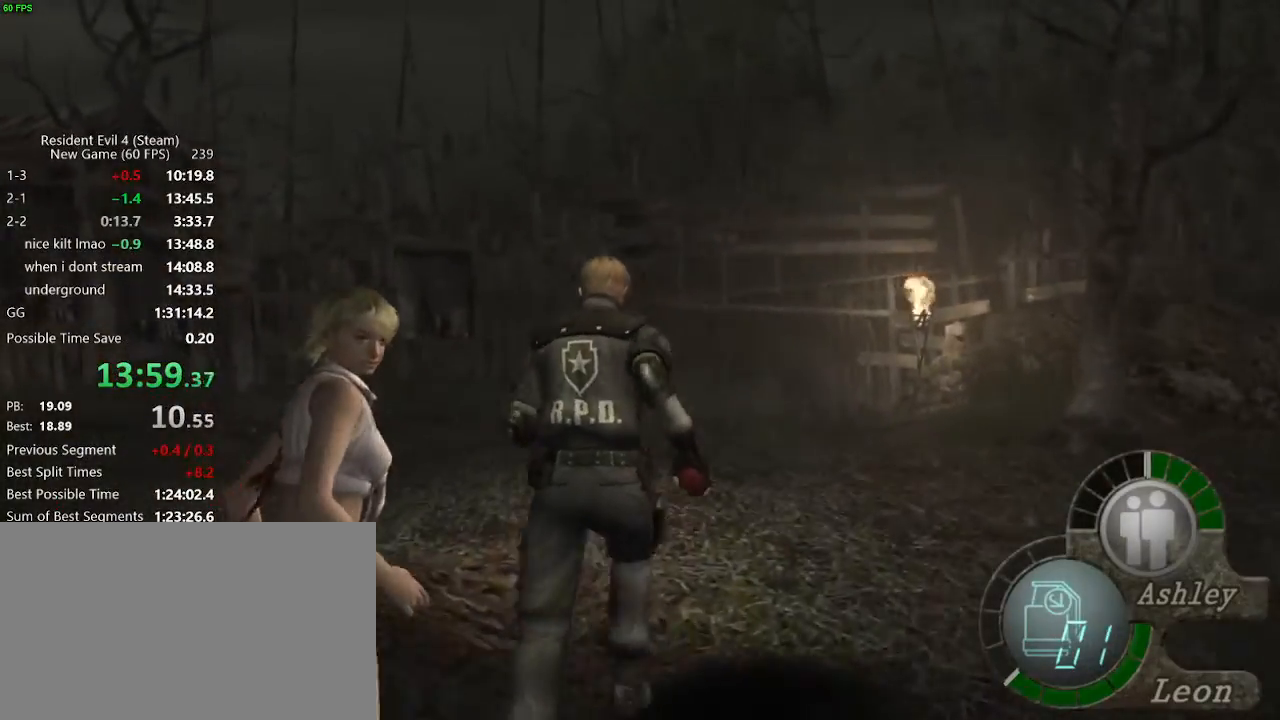
{"keys": ["w"], "mouse": [], "events": []}
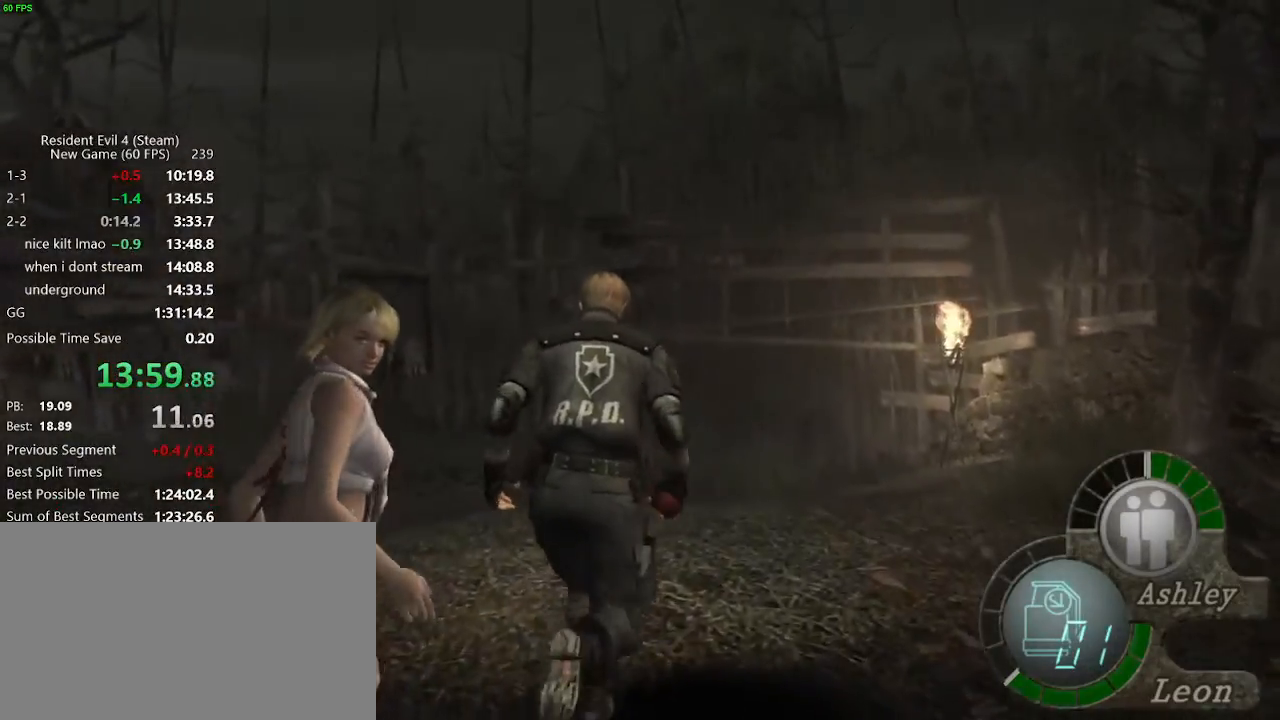
{"keys": ["w"], "mouse": [], "events": []}
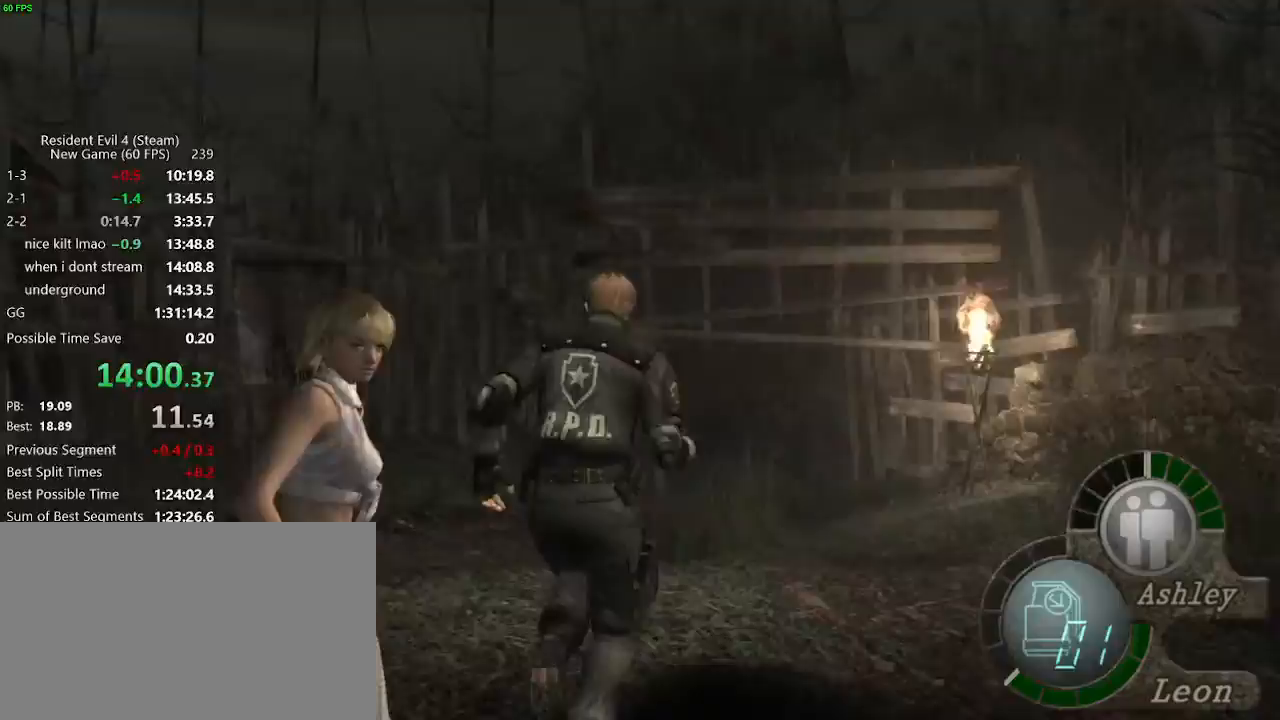
{"keys": ["w"], "mouse": [], "events": []}
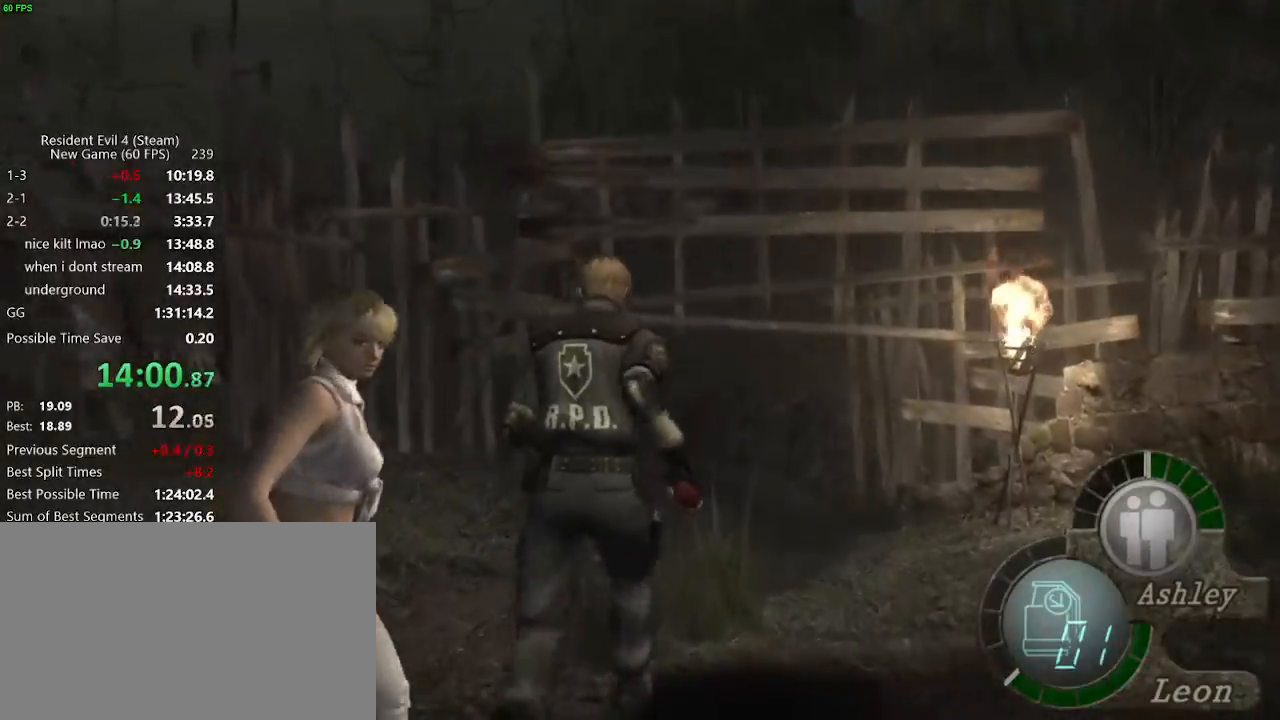
{"keys": ["w"], "mouse": [], "events": []}
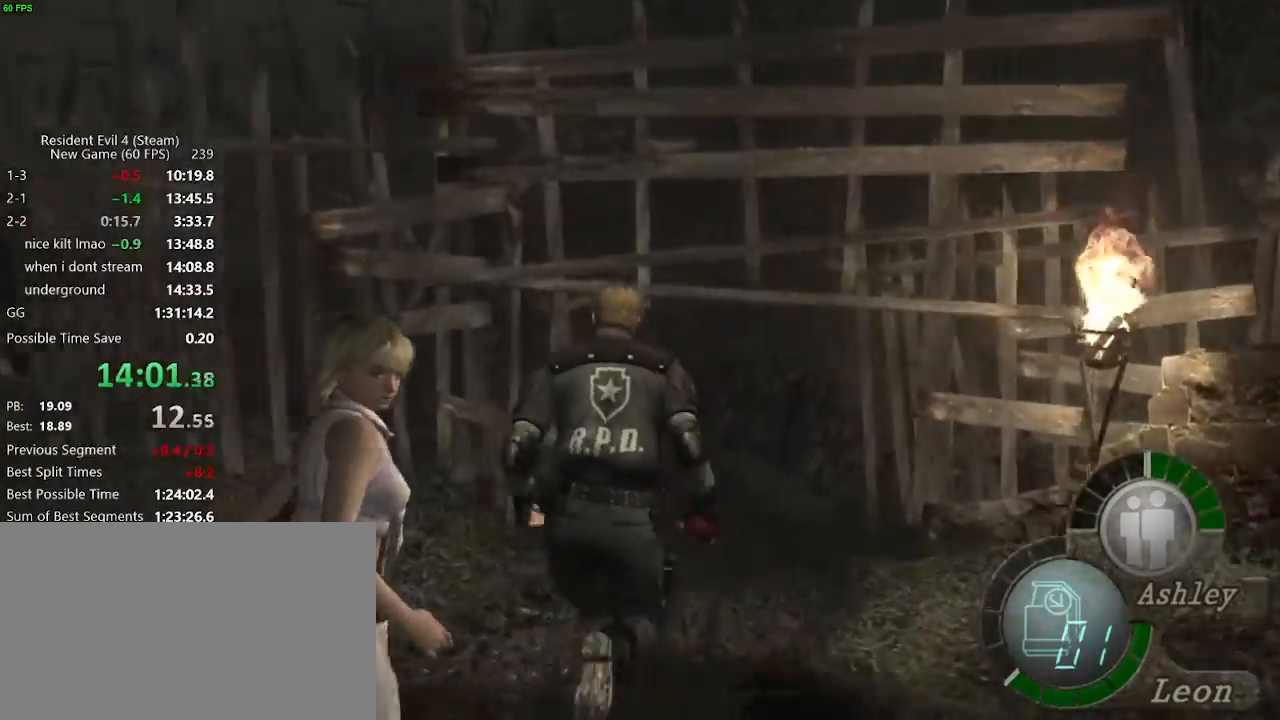
{"keys": ["w"], "mouse": [], "events": []}
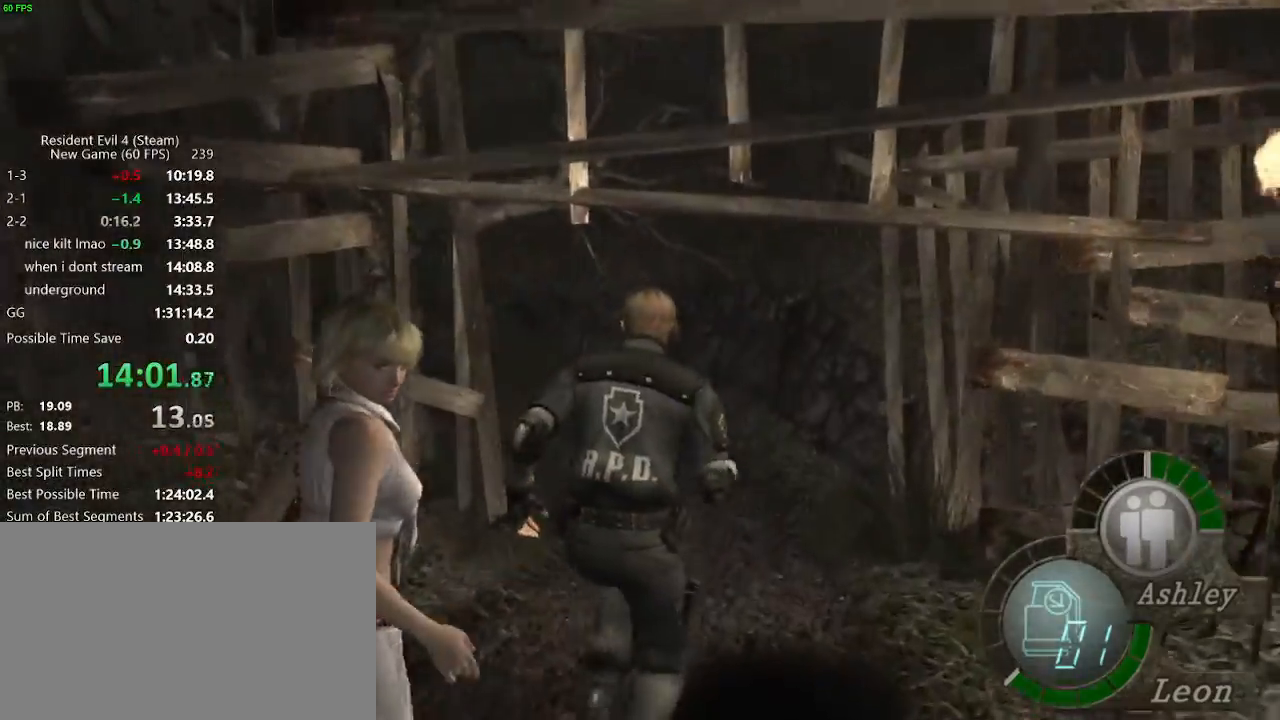
{"keys": ["w"], "mouse": [], "events": []}
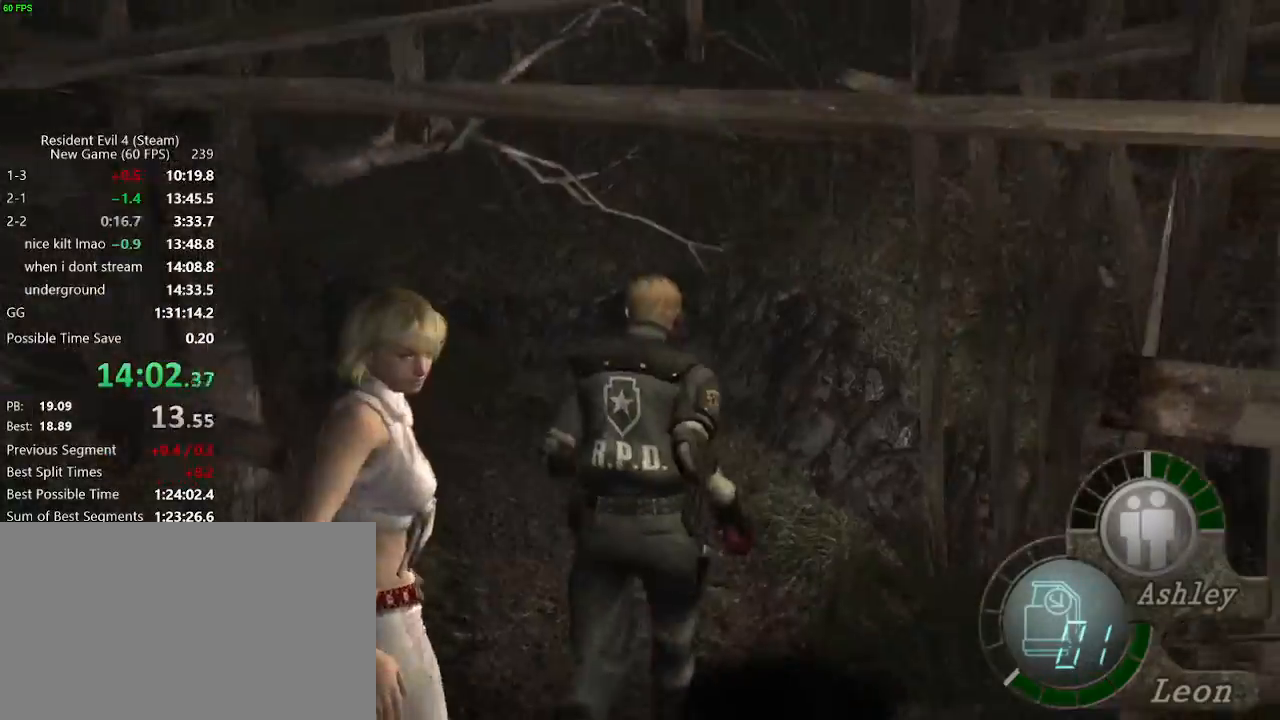
{"keys": ["a", "w"], "mouse": [], "events": [[450, "a", "down"]]}
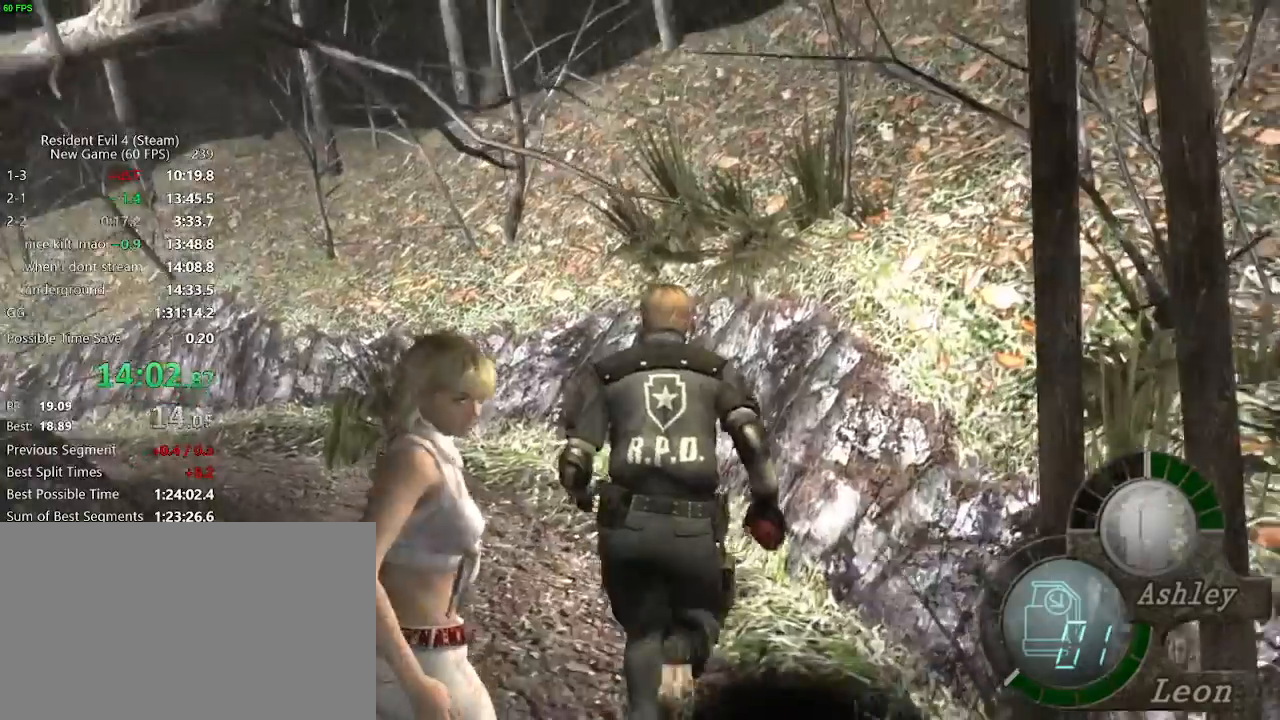
{"keys": ["a", "w"], "mouse": [], "events": []}
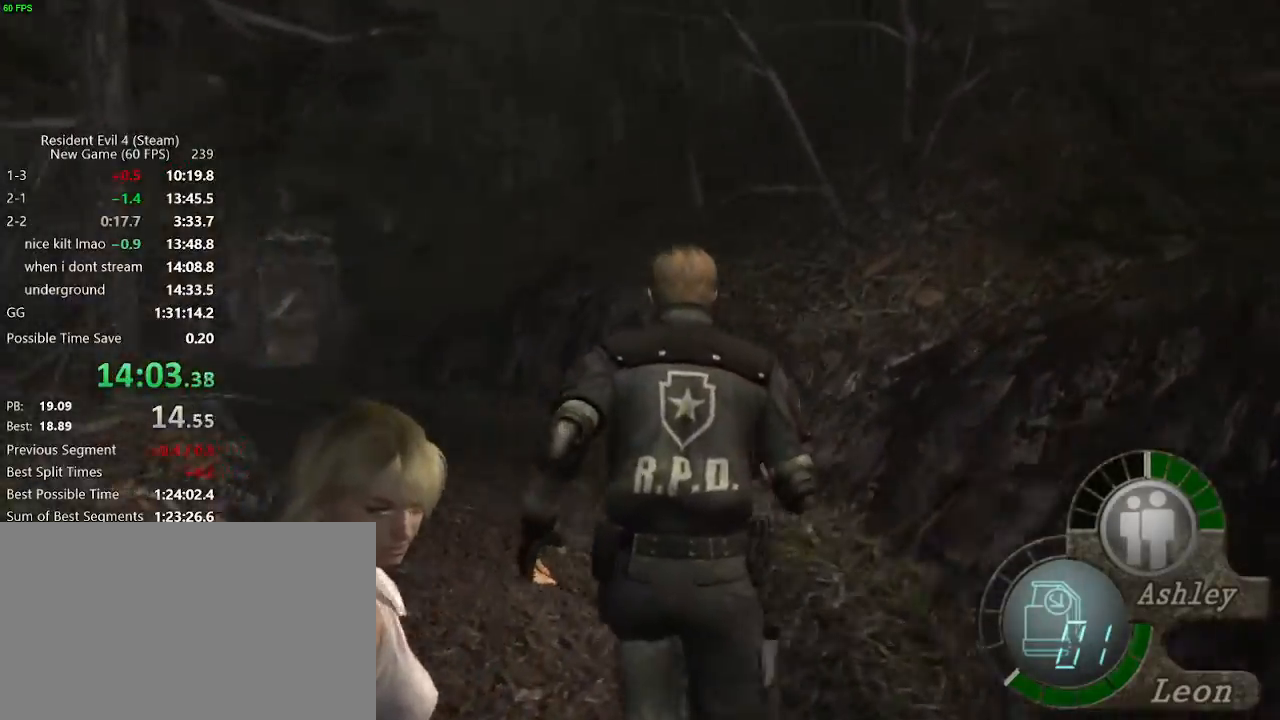
{"keys": ["w"], "mouse": [], "events": [[117, "a", "up"], [350, "a", "down"], [433, "a", "up"]]}
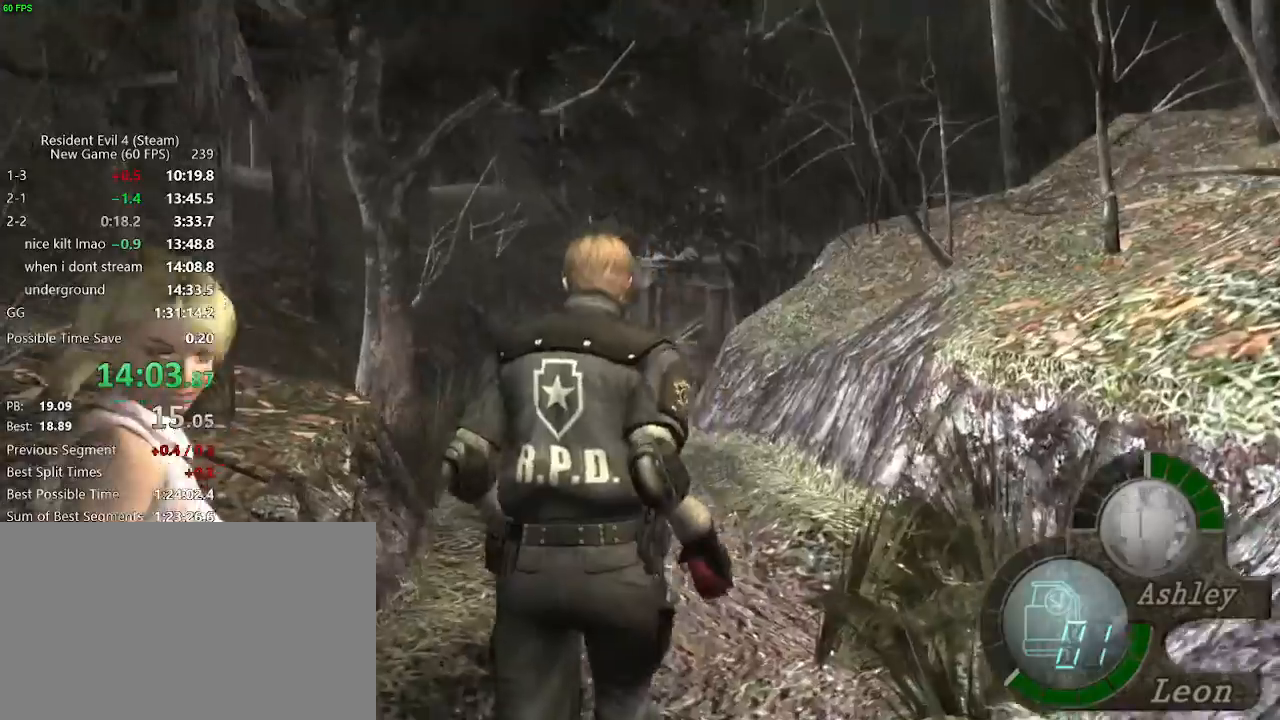
{"keys": ["w"], "mouse": [], "events": [[133, "a", "down"], [217, "a", "up"]]}
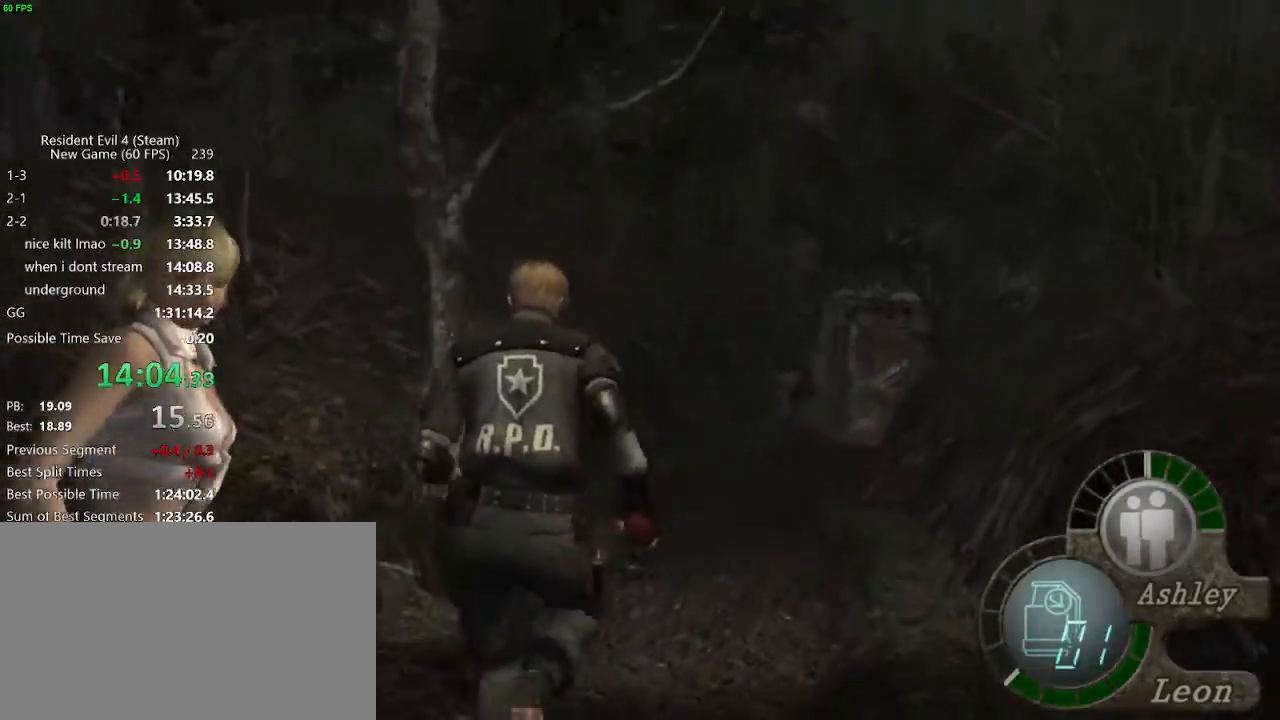
{"keys": ["w"], "mouse": [], "events": [[100, "d", "down"], [150, "d", "up"]]}
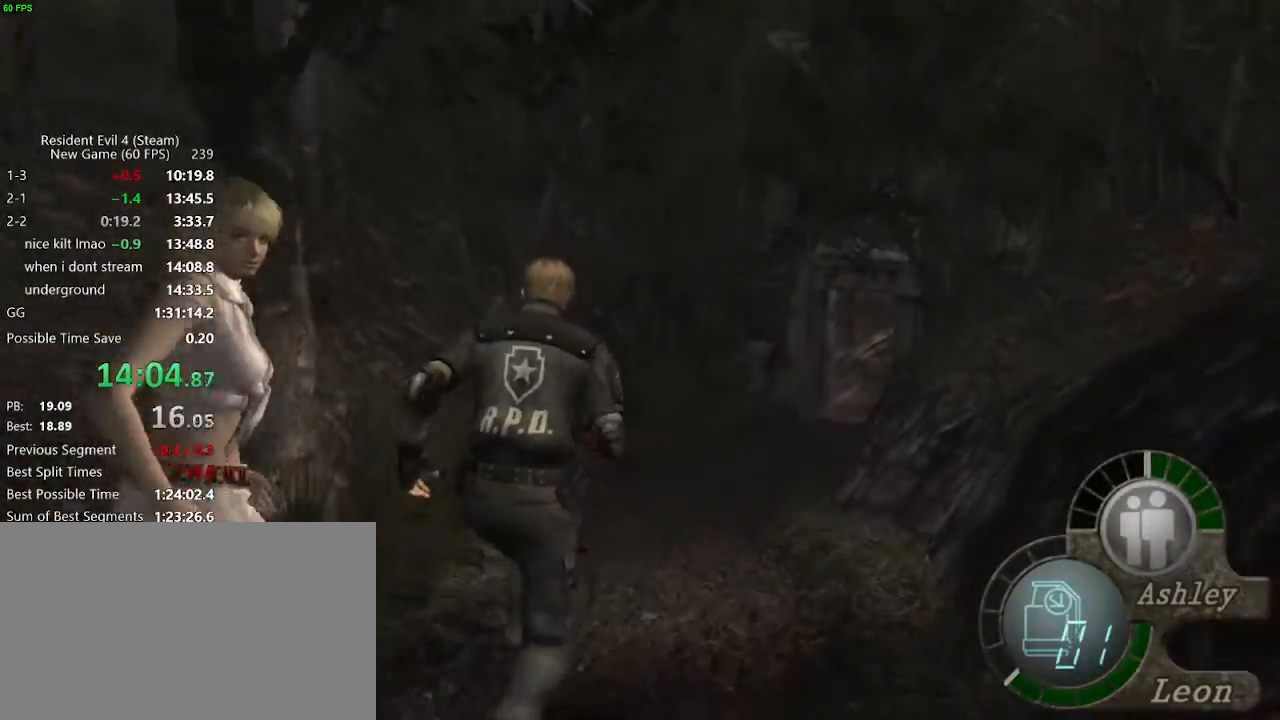
{"keys": ["w"], "mouse": [], "events": []}
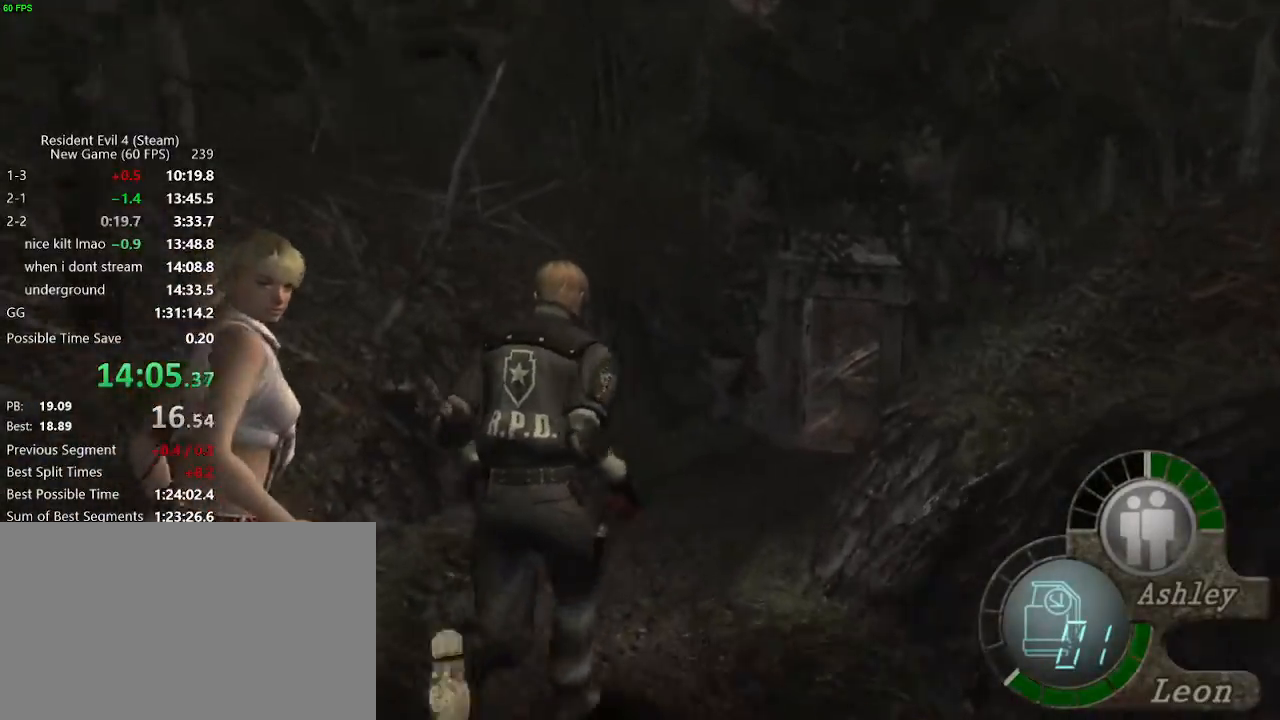
{"keys": ["d", "w"], "mouse": [], "events": [[500, "d", "down"]]}